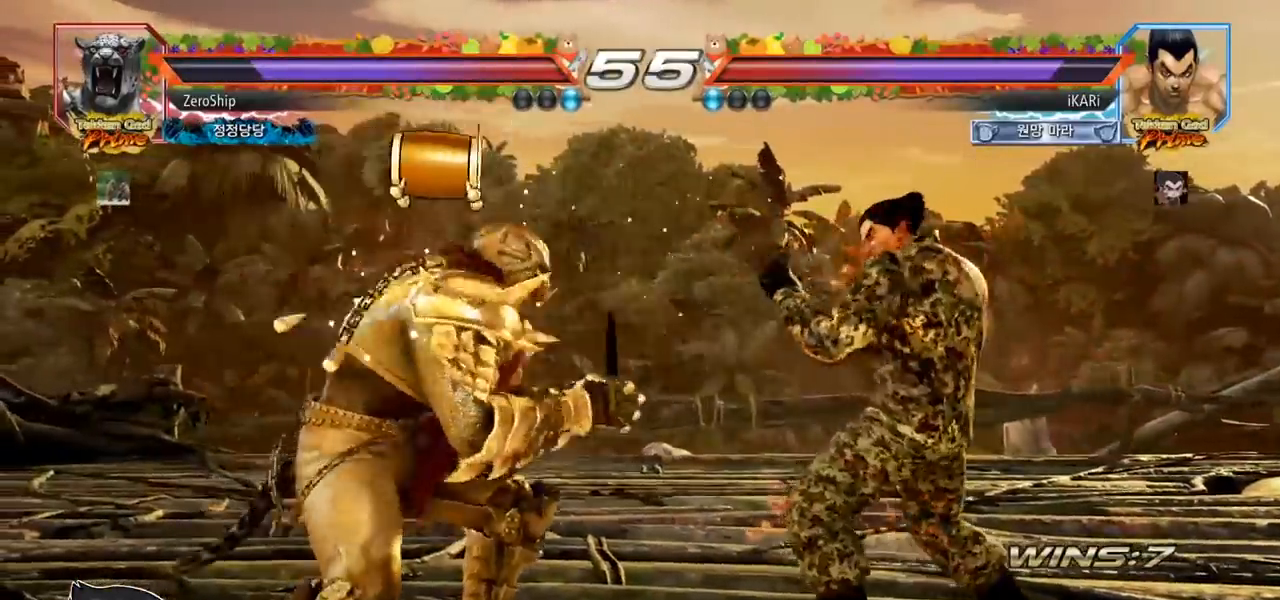
Gameplay with a controller (arcade stick); each line is a JSON object with the inputs held at the frame after it. "events" lists button and stick changes between this image and that frame as [ms after this image, input, new state], when the widget could be followed in between. Not read: L3 R3.
{"buttons": [], "left_stick": "right", "events": [[117, "left_stick", "right"]]}
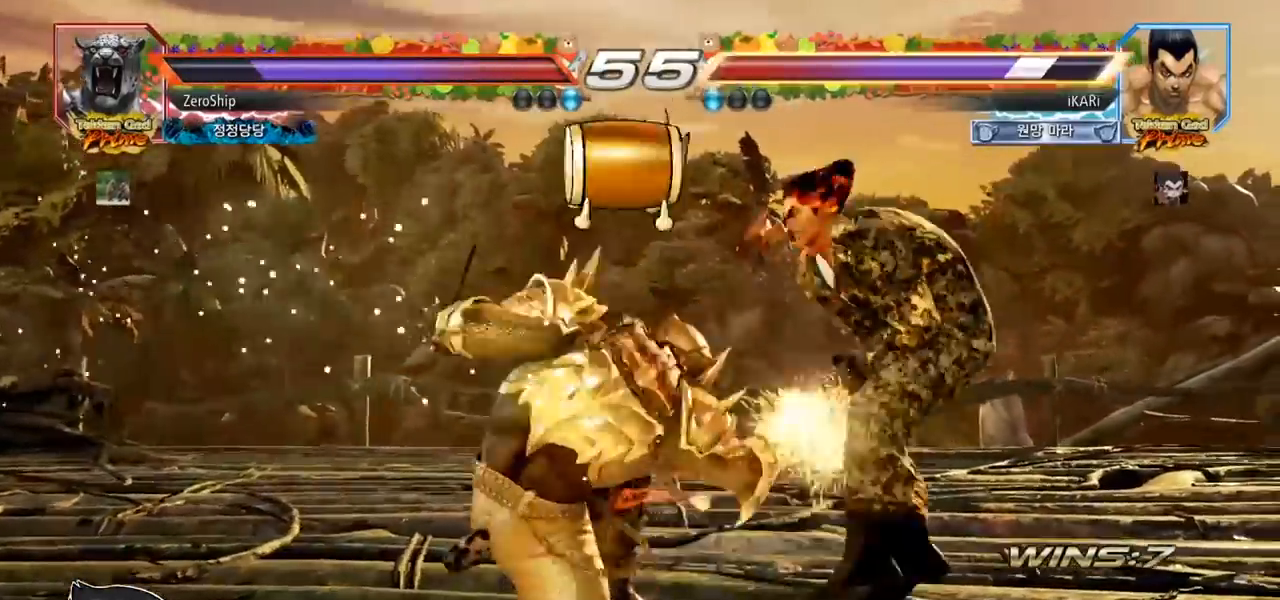
{"buttons": [], "left_stick": "right", "events": [[283, "left_stick", "center"], [467, "left_stick", "right"]]}
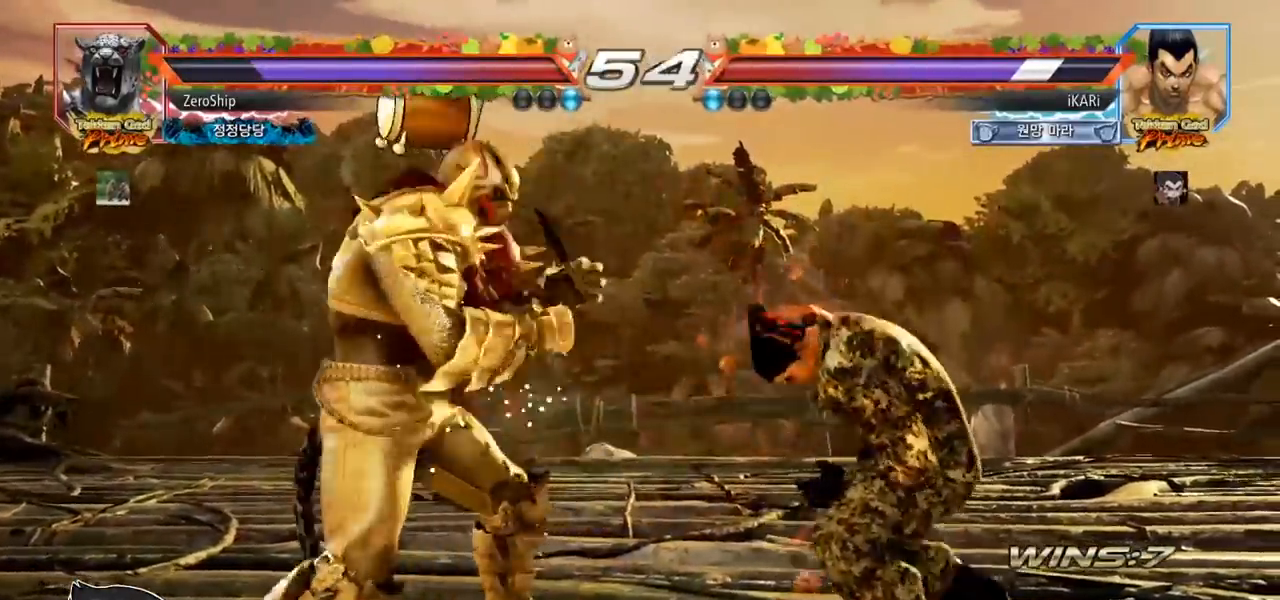
{"buttons": [], "left_stick": "right", "events": [[17, "left_stick", "center"], [117, "left_stick", "right"]]}
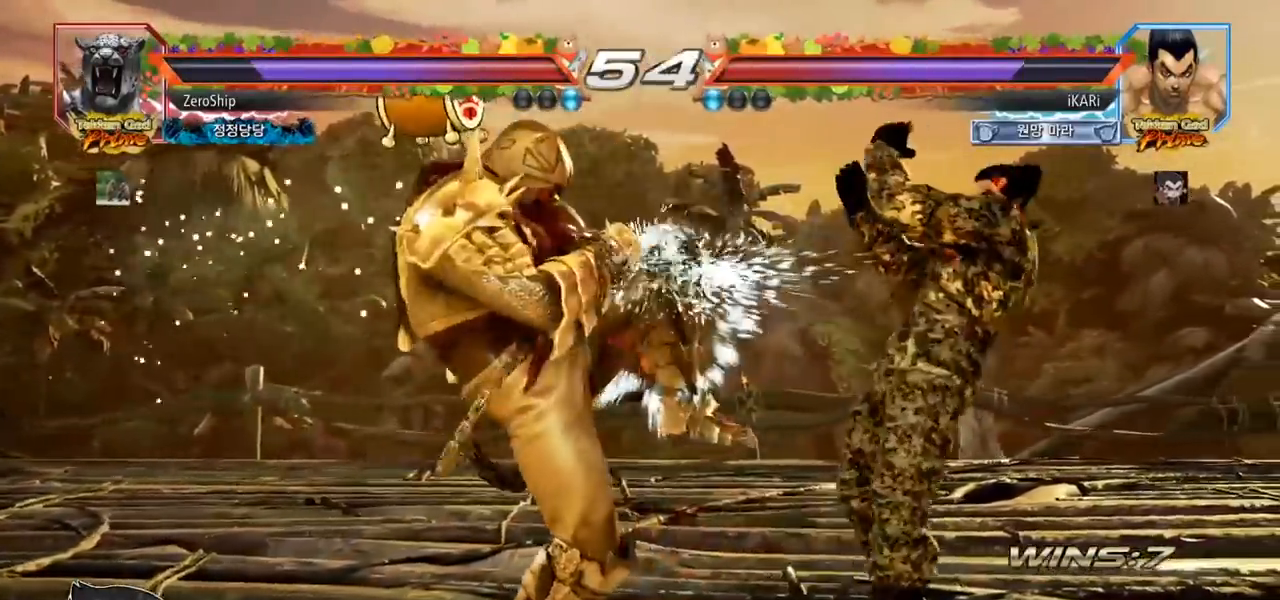
{"buttons": ["TRIANGLE"], "left_stick": "center", "events": [[50, "left_stick", "center"], [150, "left_stick", "down-right"], [233, "TRIANGLE", "down"], [267, "TRIANGLE", "up"], [317, "TRIANGLE", "down"], [350, "TRIANGLE", "up"], [400, "TRIANGLE", "down"], [500, "left_stick", "center"]]}
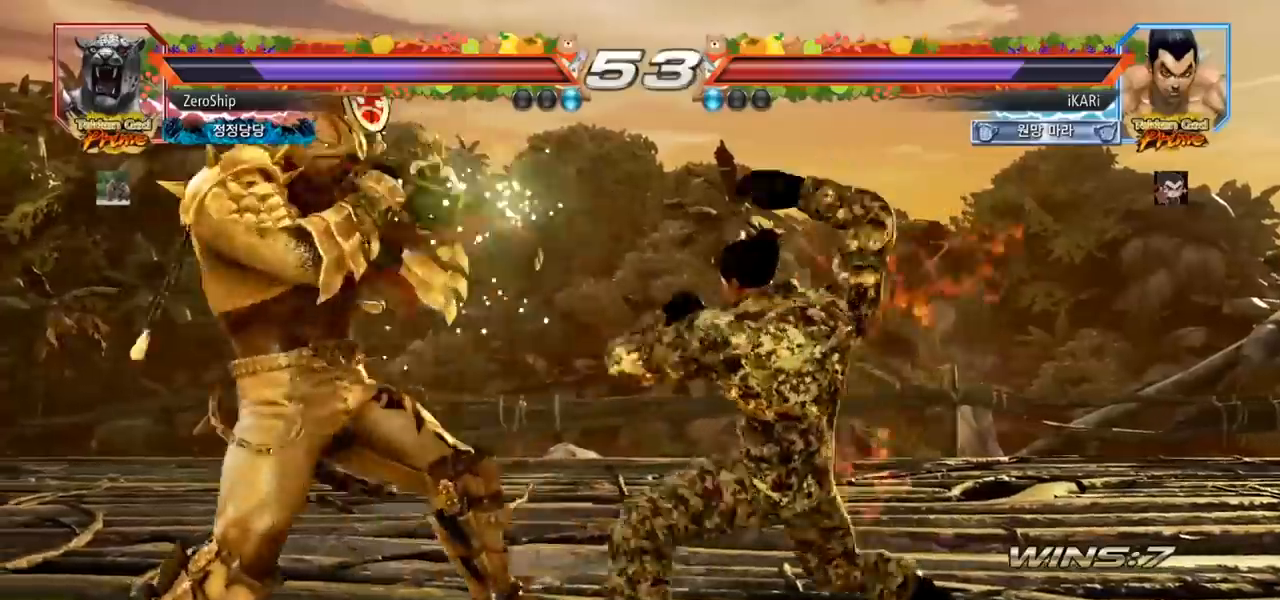
{"buttons": [], "left_stick": "center", "events": [[133, "TRIANGLE", "up"]]}
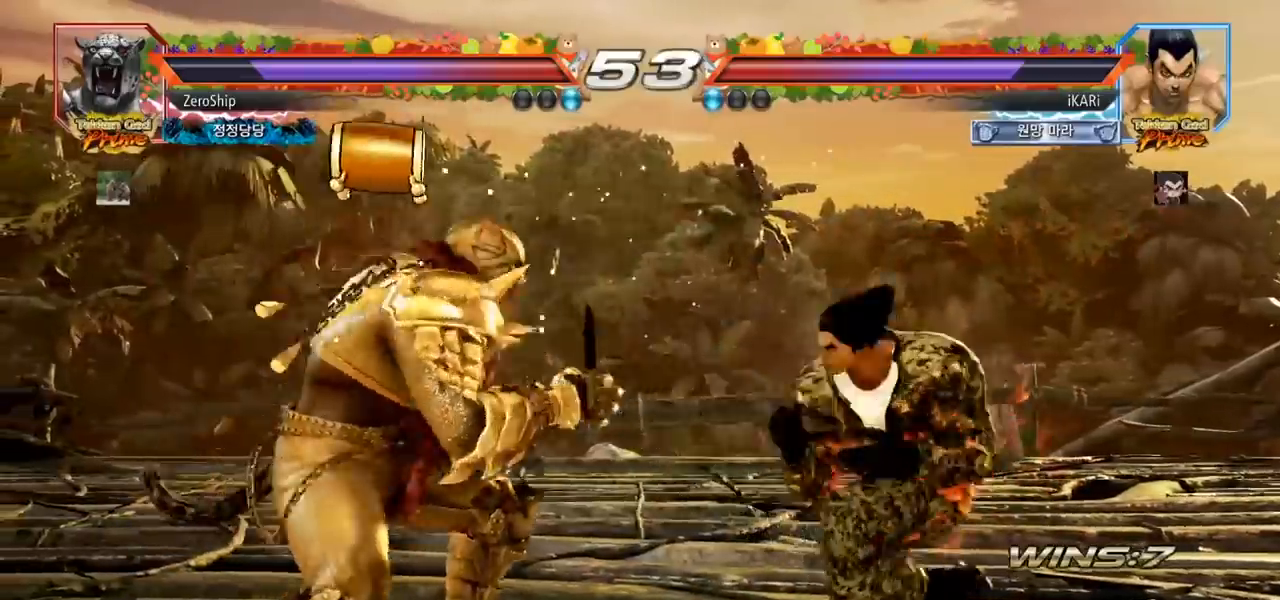
{"buttons": [], "left_stick": "down-right", "events": [[183, "left_stick", "right"], [417, "left_stick", "down-right"]]}
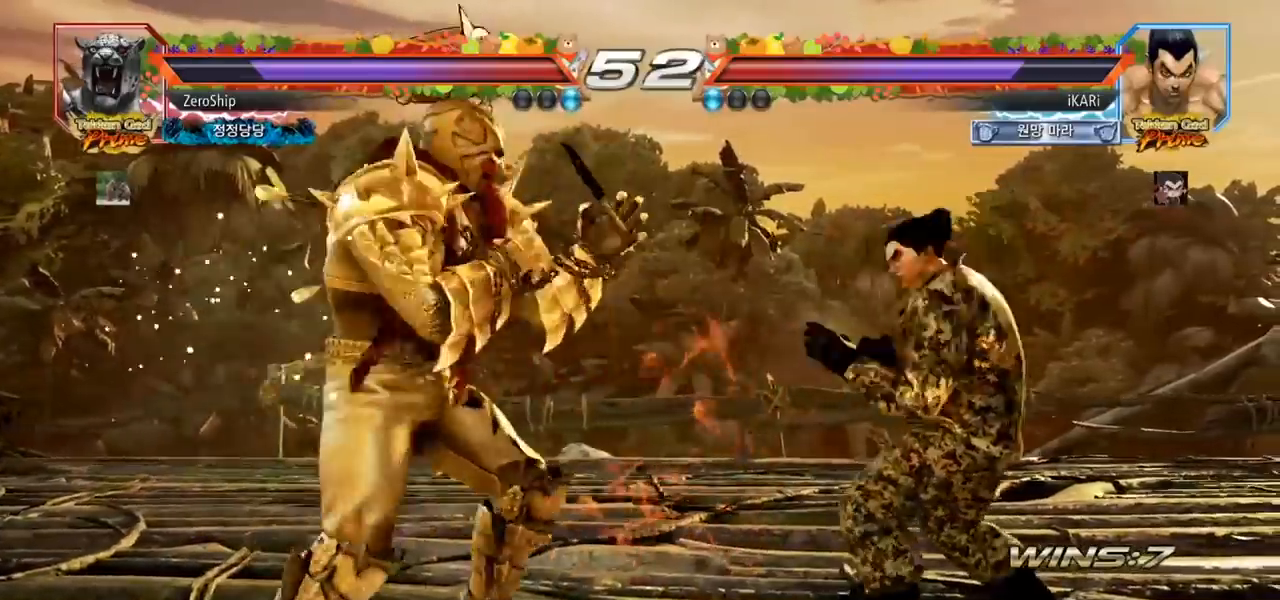
{"buttons": [], "left_stick": "right", "events": [[117, "left_stick", "center"], [283, "left_stick", "right"]]}
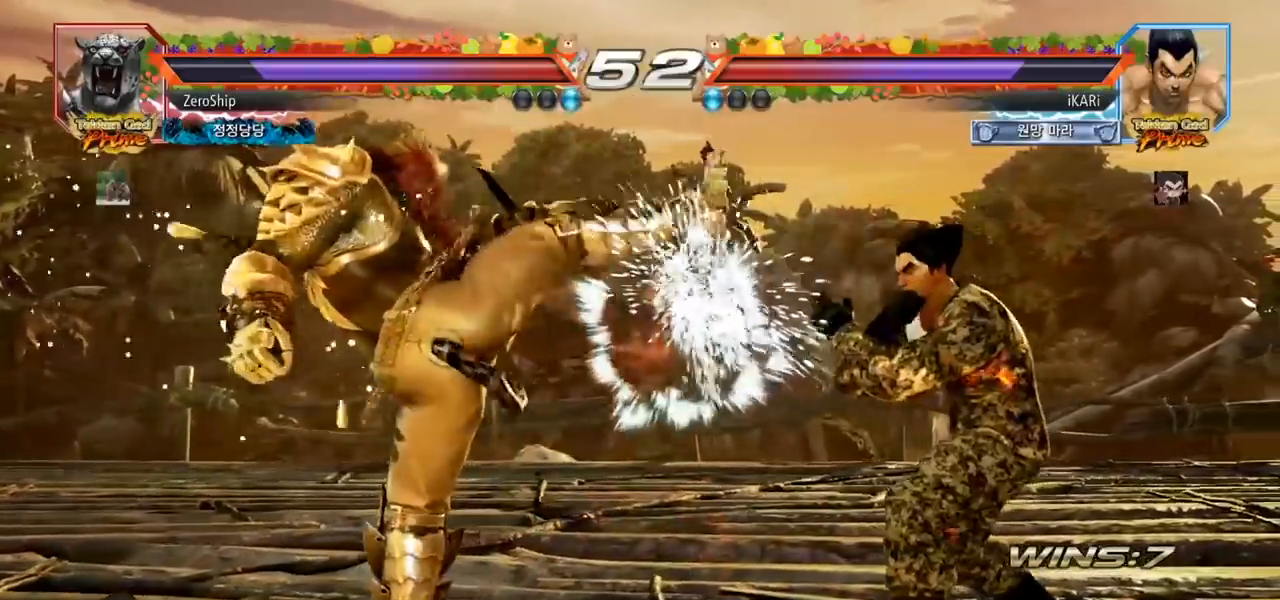
{"buttons": [], "left_stick": "center", "events": [[67, "left_stick", "center"], [233, "left_stick", "left"], [383, "TRIANGLE", "down"], [400, "TRIANGLE", "up"], [433, "left_stick", "center"]]}
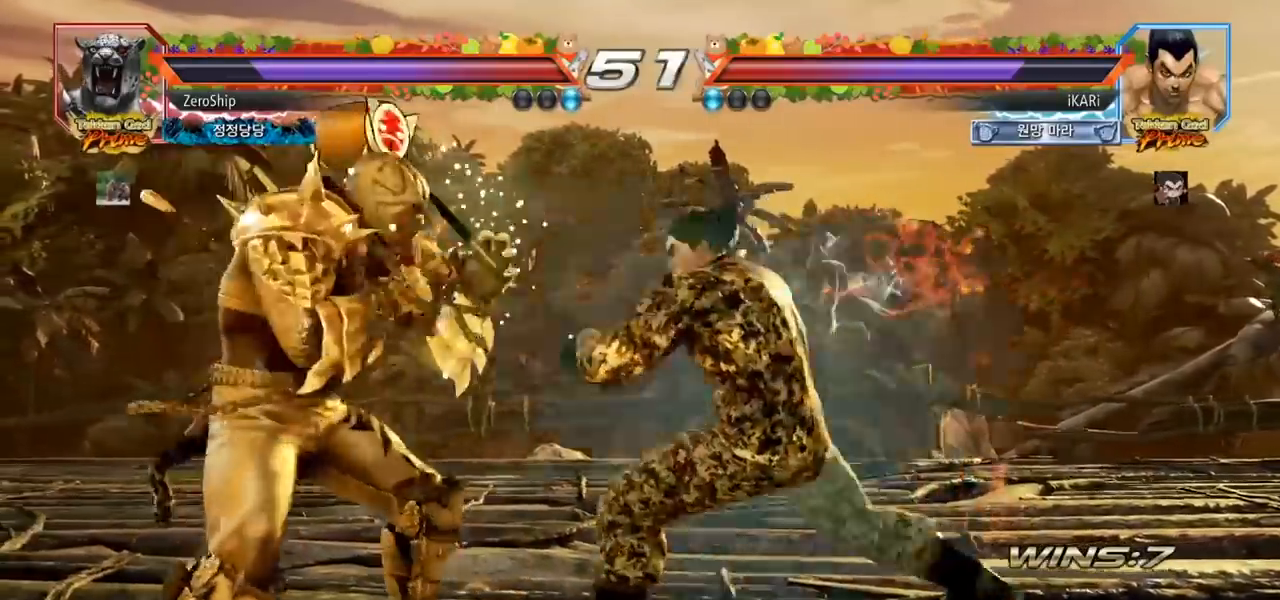
{"buttons": [], "left_stick": "center", "events": []}
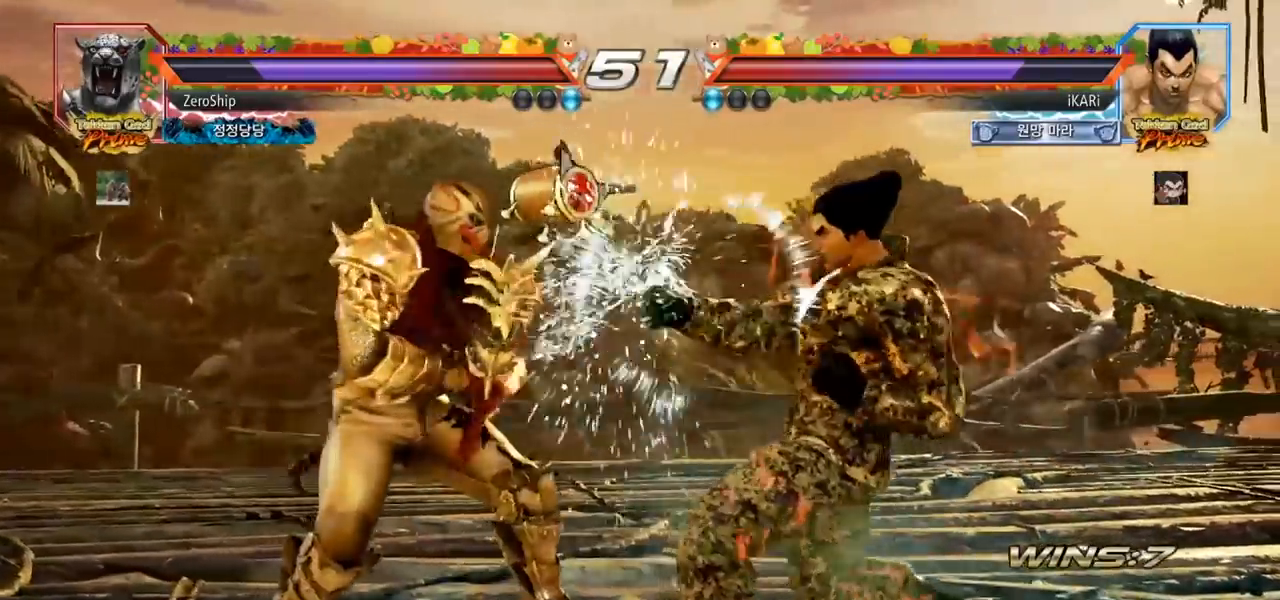
{"buttons": [], "left_stick": "right", "events": [[50, "left_stick", "right"]]}
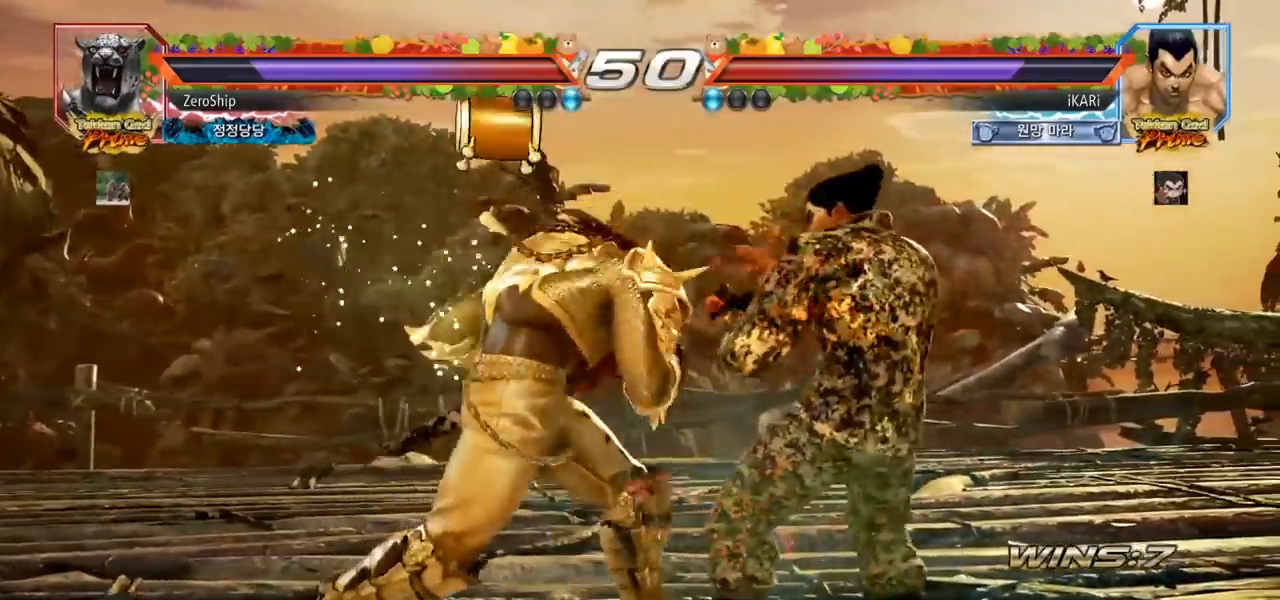
{"buttons": ["TRIANGLE"], "left_stick": "down-right"}
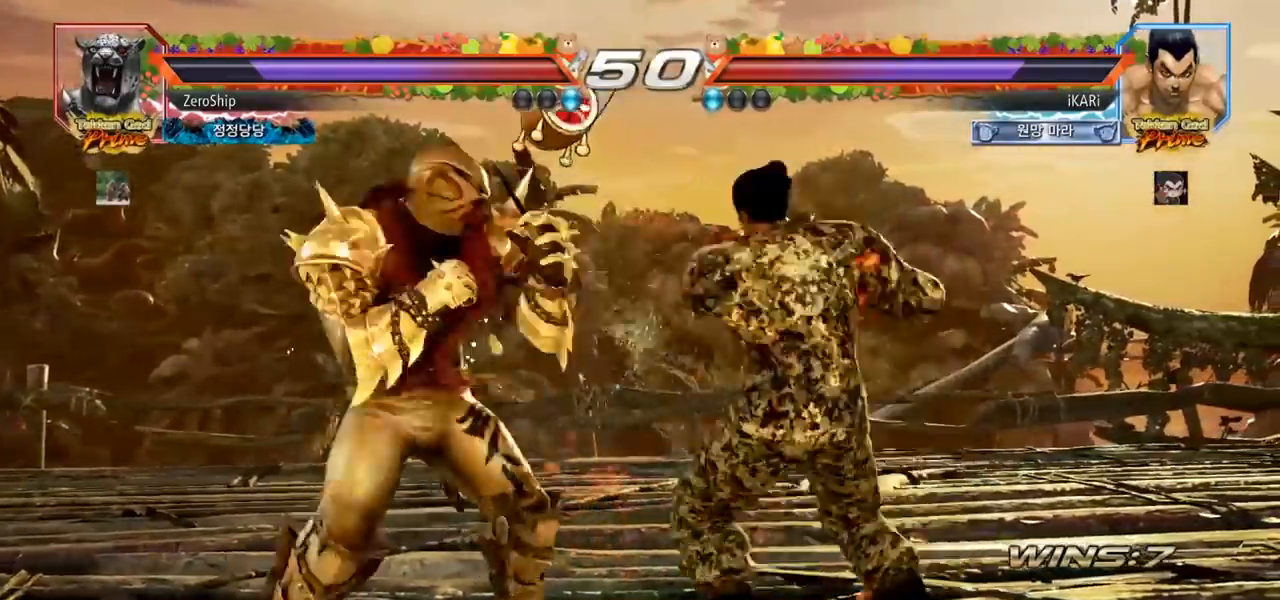
{"buttons": [], "left_stick": "center", "events": [[50, "TRIANGLE", "up"], [67, "TRIANGLE", "down"], [150, "TRIANGLE", "up"], [167, "left_stick", "center"]]}
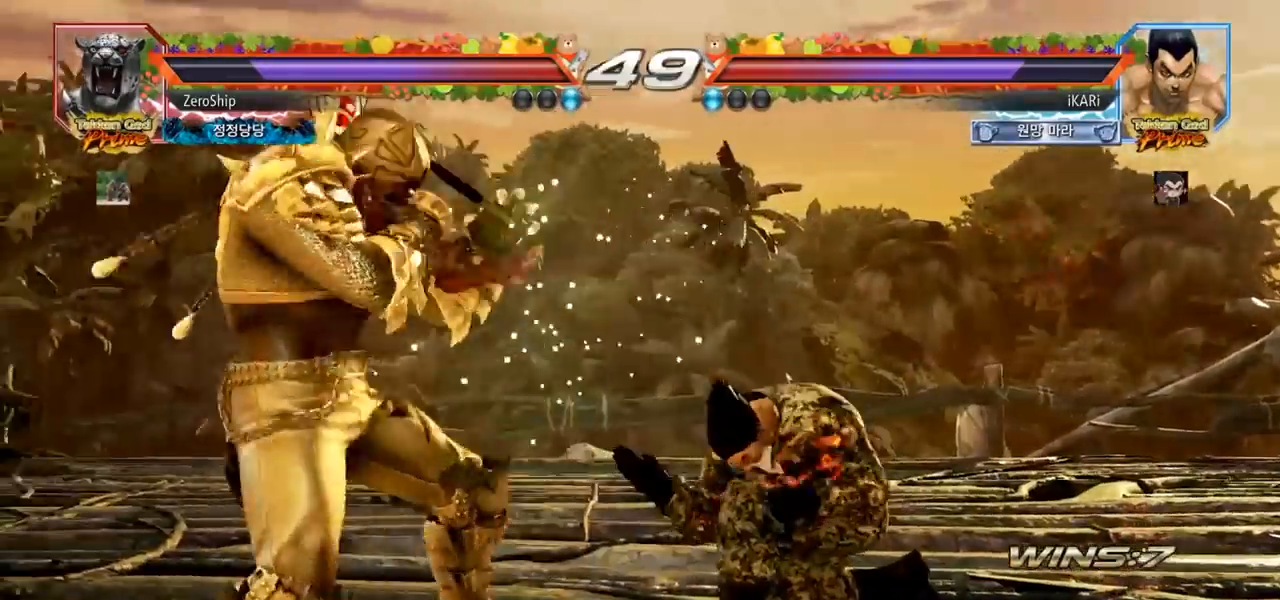
{"buttons": [], "left_stick": "right", "events": [[200, "left_stick", "right"]]}
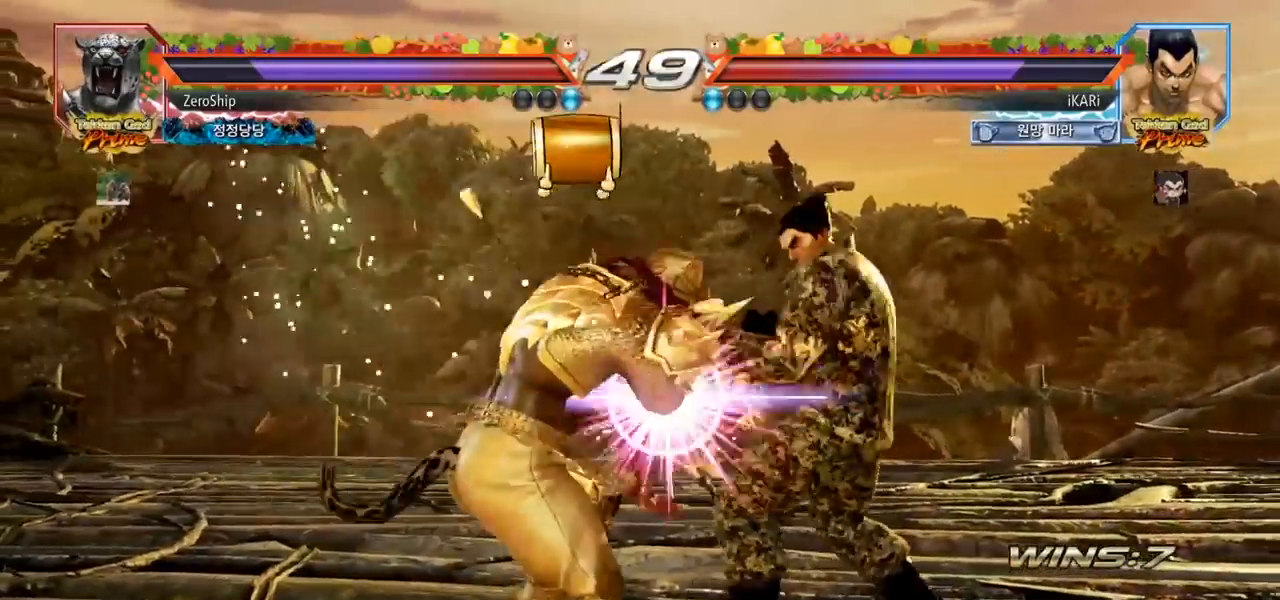
{"buttons": [], "left_stick": "center", "events": [[100, "SQUARE", "down"], [167, "SQUARE", "up"], [167, "left_stick", "center"], [283, "TRIANGLE", "down"], [317, "TRIANGLE", "up"], [367, "TRIANGLE", "down"], [417, "TRIANGLE", "up"], [450, "TRIANGLE", "down"], [500, "TRIANGLE", "up"]]}
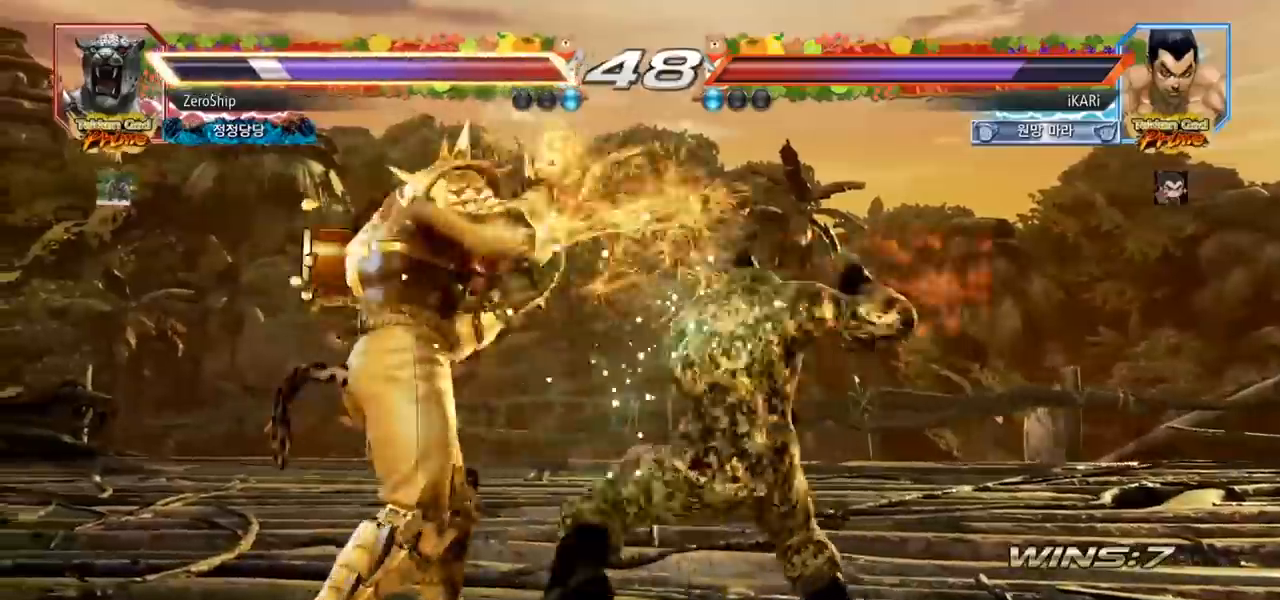
{"buttons": [], "left_stick": "center", "events": [[67, "TRIANGLE", "down"], [117, "TRIANGLE", "up"], [167, "TRIANGLE", "down"], [217, "TRIANGLE", "up"]]}
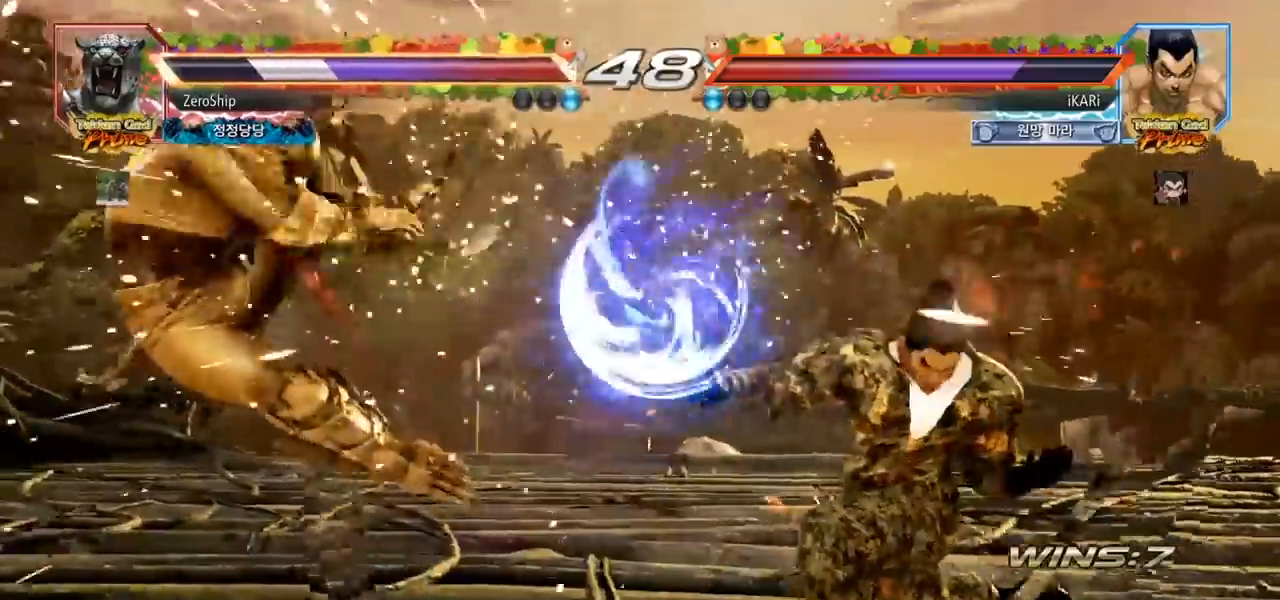
{"buttons": [], "left_stick": "left", "events": [[150, "left_stick", "left"], [200, "left_stick", "center"], [300, "left_stick", "left"]]}
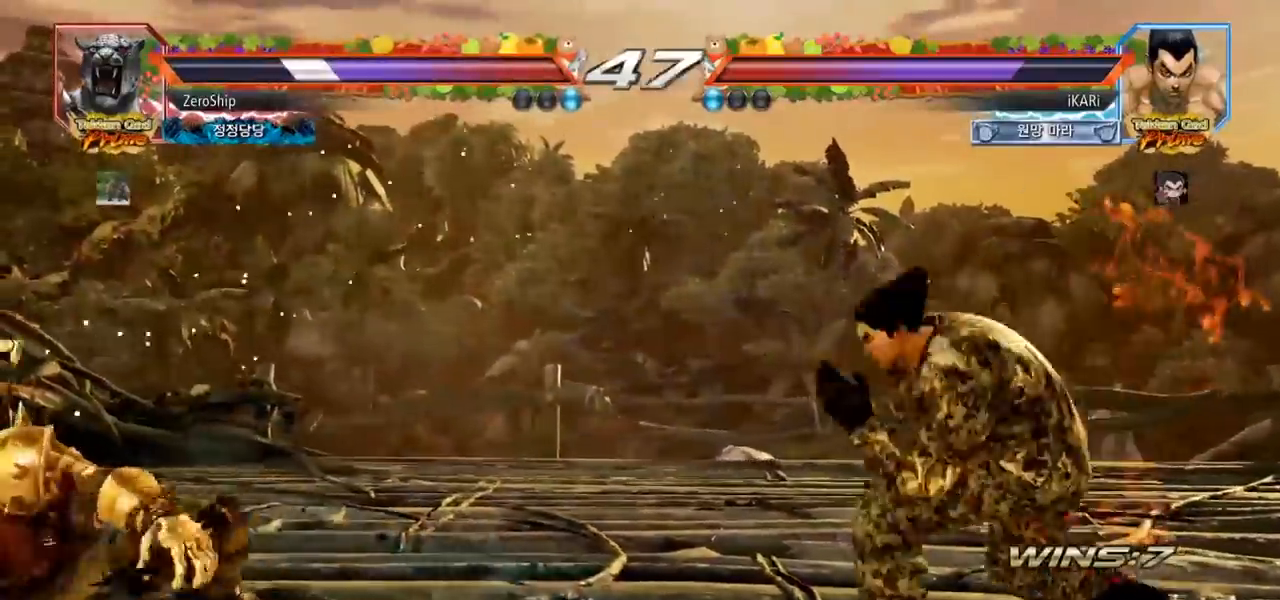
{"buttons": [], "left_stick": "left", "events": [[67, "left_stick", "center"], [133, "left_stick", "right"], [283, "left_stick", "up"], [333, "left_stick", "center"], [483, "left_stick", "left"]]}
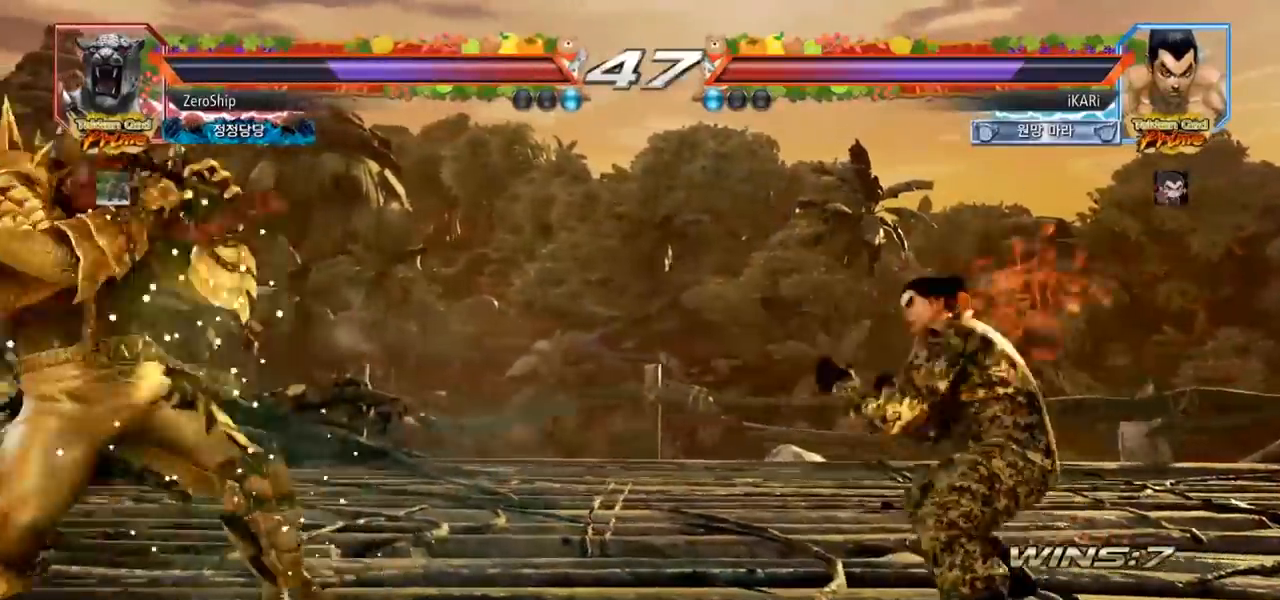
{"buttons": [], "left_stick": "center", "events": [[17, "left_stick", "center"], [67, "left_stick", "left"], [117, "left_stick", "center"], [167, "left_stick", "left"], [350, "TRIANGLE", "down"], [367, "TRIANGLE", "up"], [383, "left_stick", "center"]]}
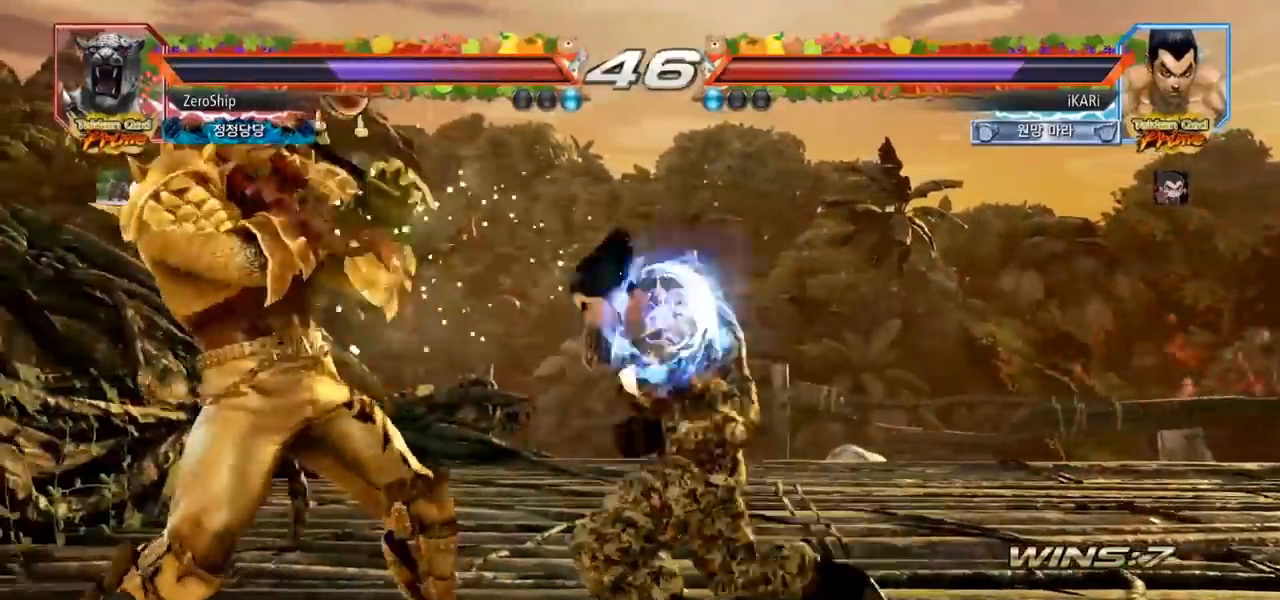
{"buttons": [], "left_stick": "center", "events": [[367, "left_stick", "right"], [433, "left_stick", "center"]]}
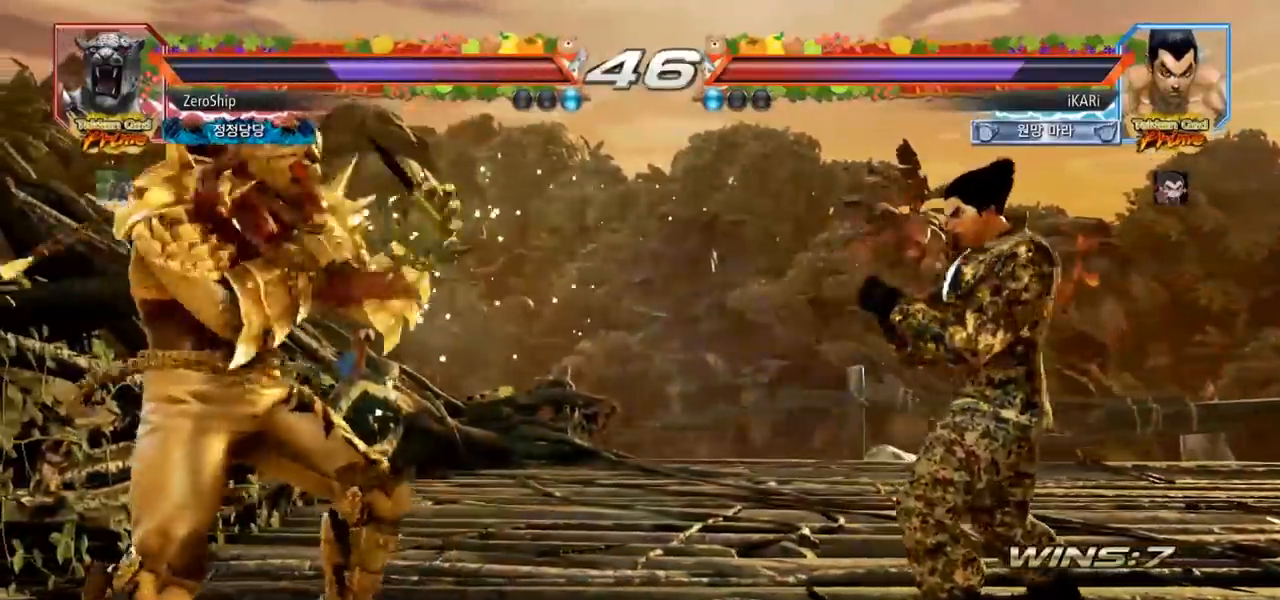
{"buttons": [], "left_stick": "left", "events": [[17, "left_stick", "right"], [217, "left_stick", "center"], [500, "left_stick", "left"]]}
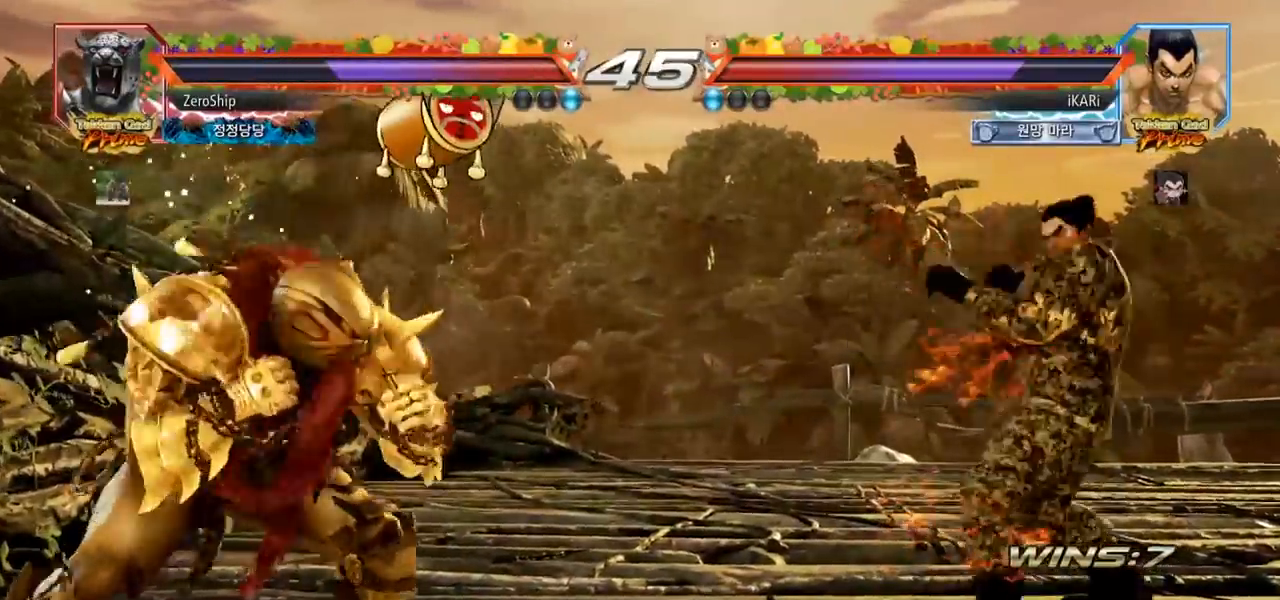
{"buttons": [], "left_stick": "center", "events": [[50, "left_stick", "center"], [217, "left_stick", "left"], [267, "CROSS", "down"], [283, "left_stick", "center"], [317, "CROSS", "up"], [317, "TRIANGLE", "down"], [400, "TRIANGLE", "up"], [433, "TRIANGLE", "down"], [500, "TRIANGLE", "up"]]}
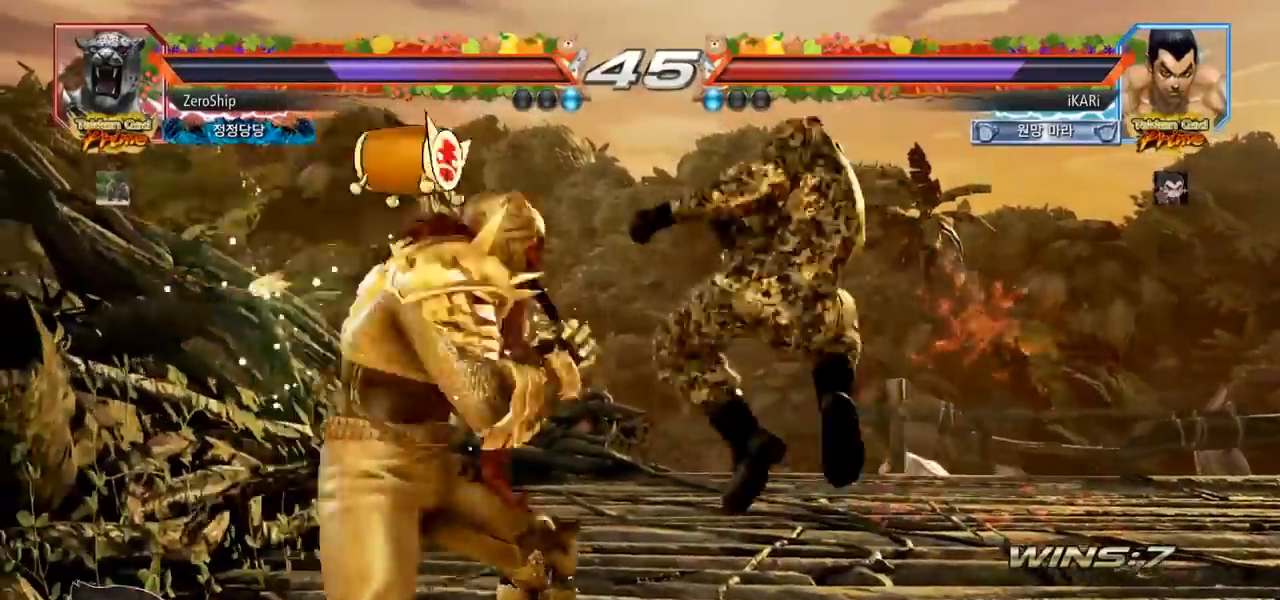
{"buttons": [], "left_stick": "center", "events": [[50, "TRIANGLE", "down"], [117, "TRIANGLE", "up"]]}
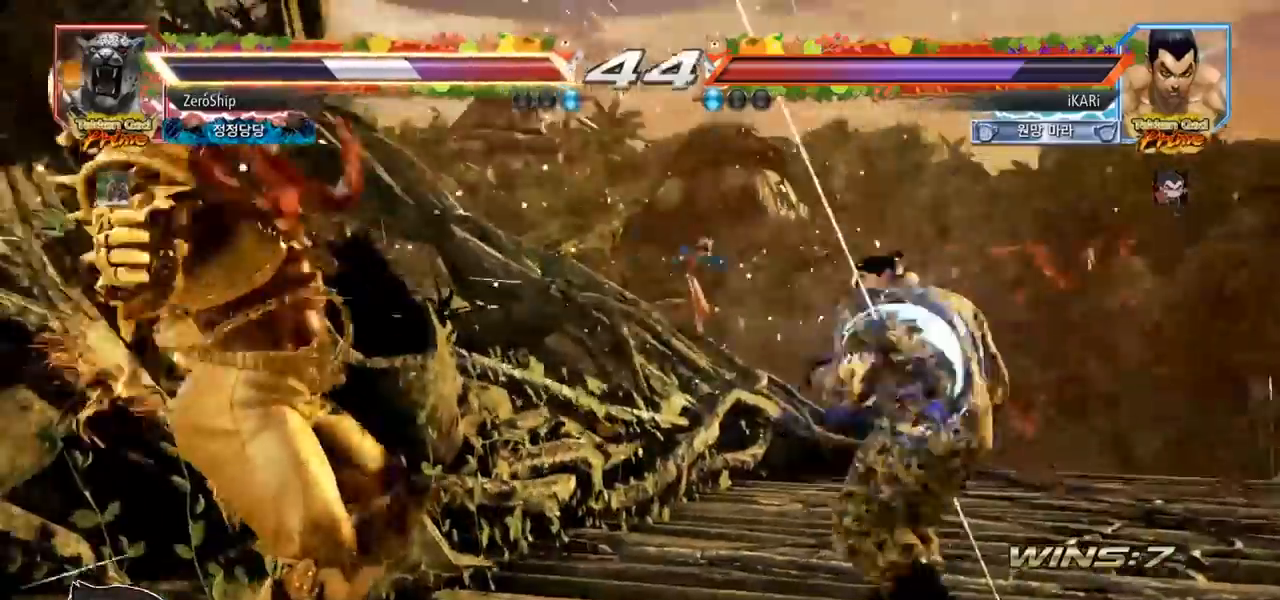
{"buttons": [], "left_stick": "center", "events": [[150, "left_stick", "left"], [200, "left_stick", "center"], [300, "left_stick", "left"], [467, "left_stick", "center"]]}
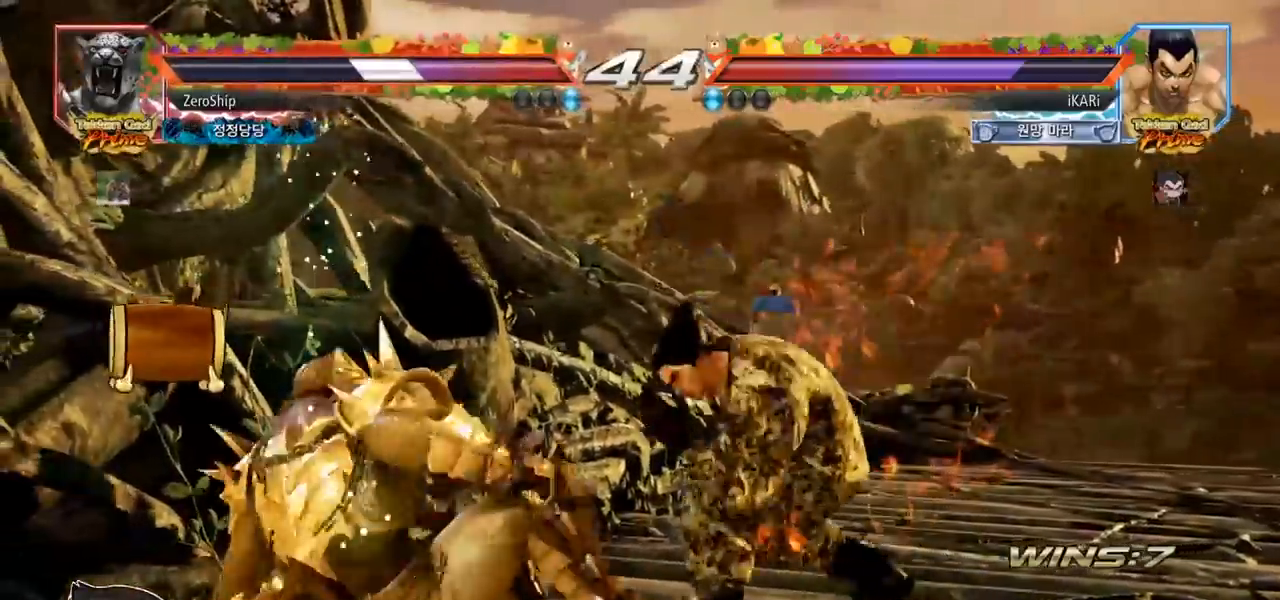
{"buttons": ["CROSS"], "left_stick": "left", "events": [[17, "left_stick", "left"], [150, "left_stick", "center"], [200, "left_stick", "left"], [317, "left_stick", "center"], [367, "left_stick", "left"], [450, "CROSS", "down"]]}
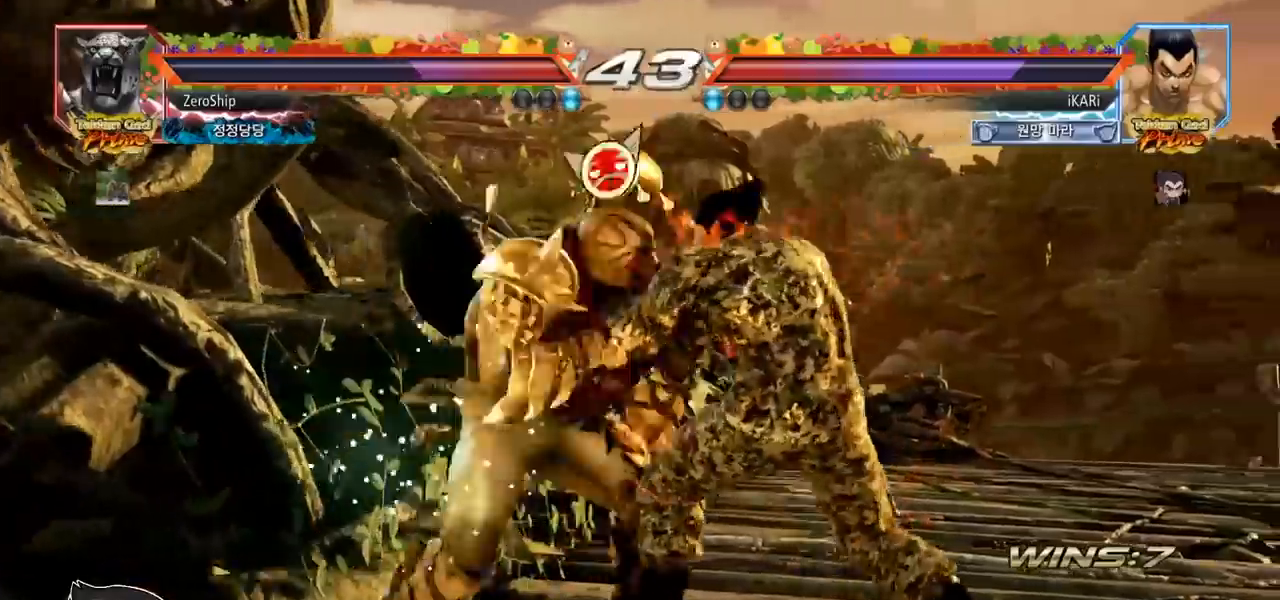
{"buttons": [], "left_stick": "left", "events": [[33, "CROSS", "up"], [83, "TRIANGLE", "down"], [133, "TRIANGLE", "up"], [167, "left_stick", "center"], [317, "left_stick", "left"]]}
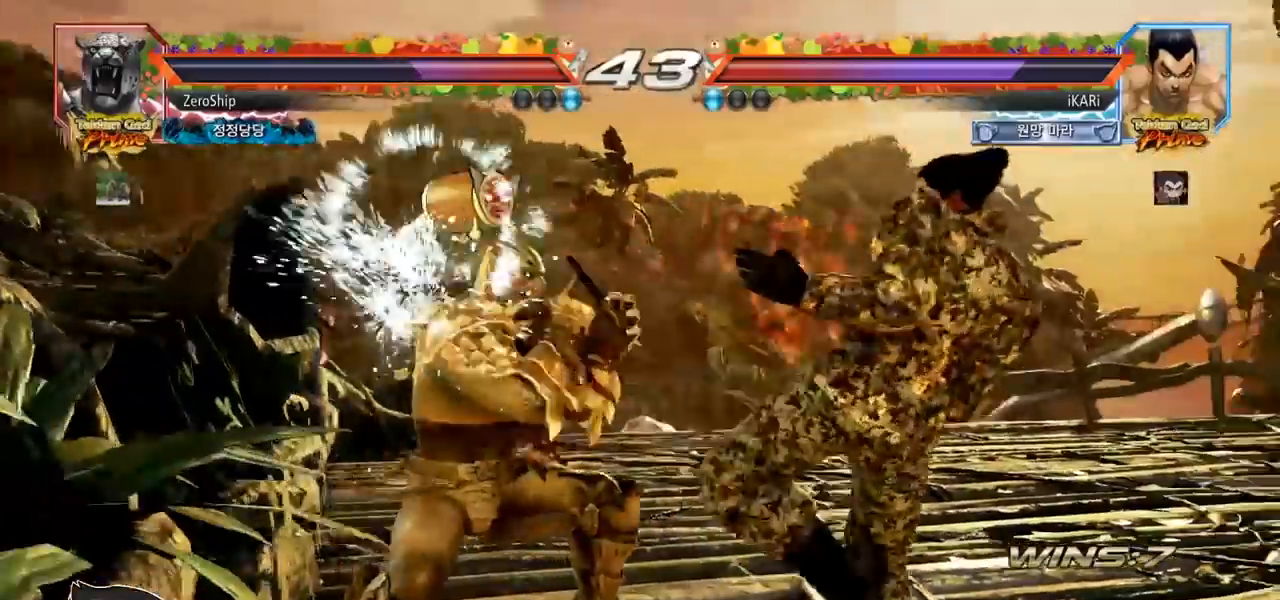
{"buttons": ["TRIANGLE"], "left_stick": "down-right", "events": [[33, "left_stick", "center"], [83, "left_stick", "right"], [183, "left_stick", "down-right"], [250, "CIRCLE", "down"], [283, "CIRCLE", "up"], [350, "TRIANGLE", "down"], [400, "TRIANGLE", "up"], [433, "TRIANGLE", "down"]]}
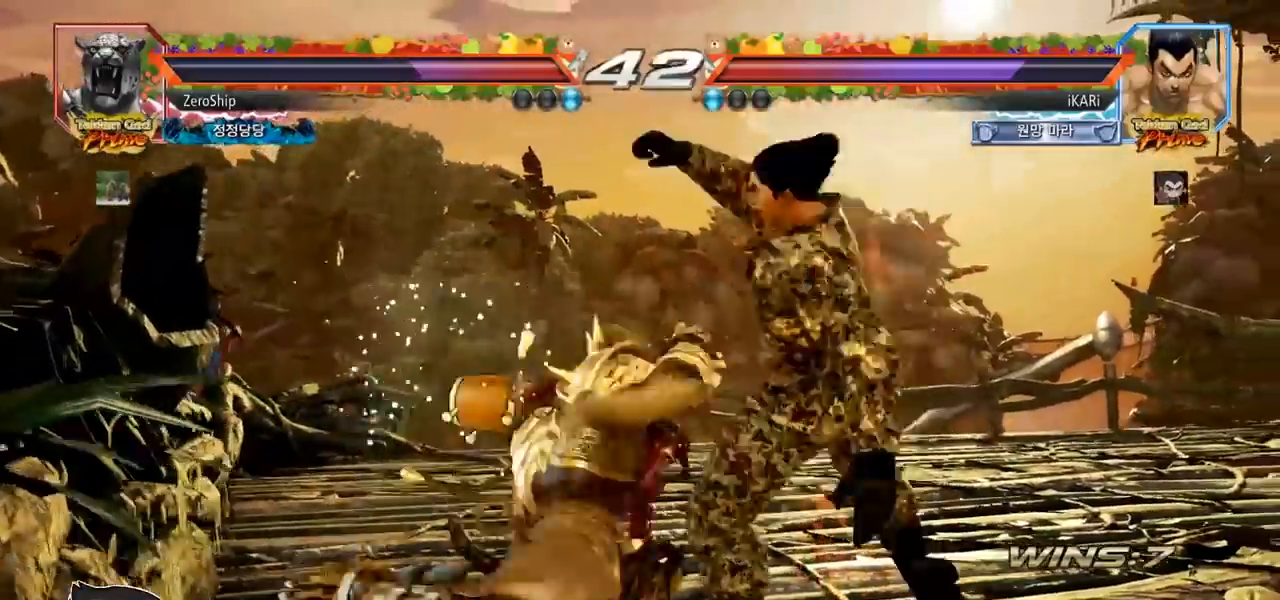
{"buttons": [], "left_stick": "right", "events": [[17, "TRIANGLE", "up"], [33, "left_stick", "center"], [250, "left_stick", "right"]]}
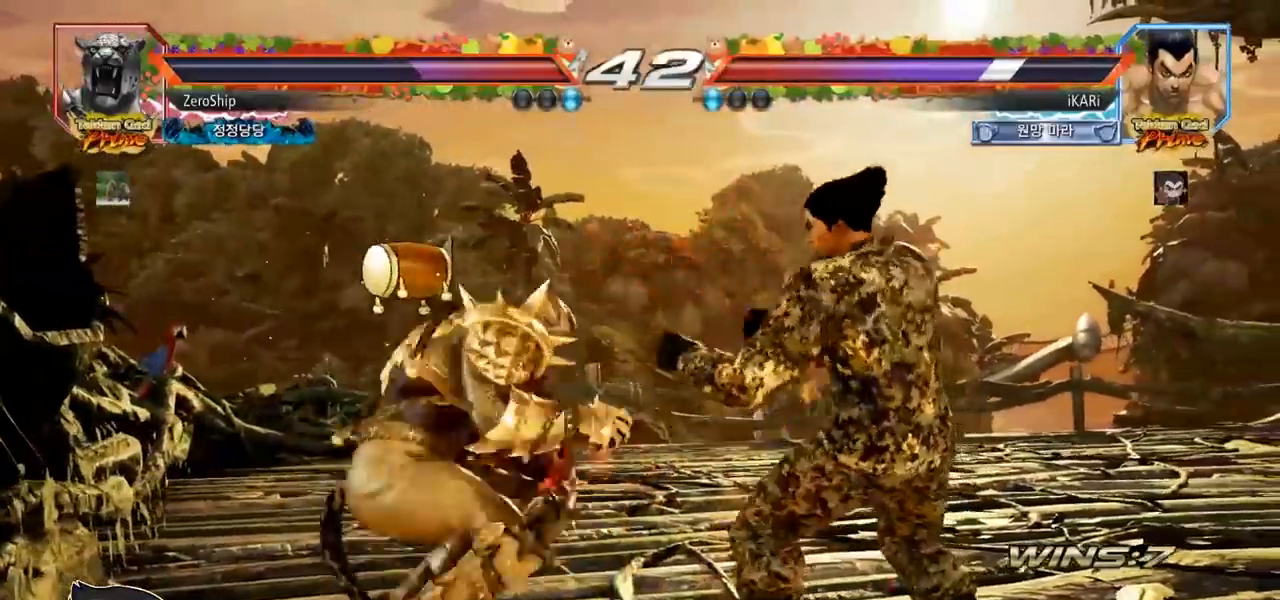
{"buttons": [], "left_stick": "right", "events": [[17, "left_stick", "center"], [83, "left_stick", "right"], [217, "left_stick", "down"], [383, "left_stick", "right"], [450, "left_stick", "center"], [500, "left_stick", "right"]]}
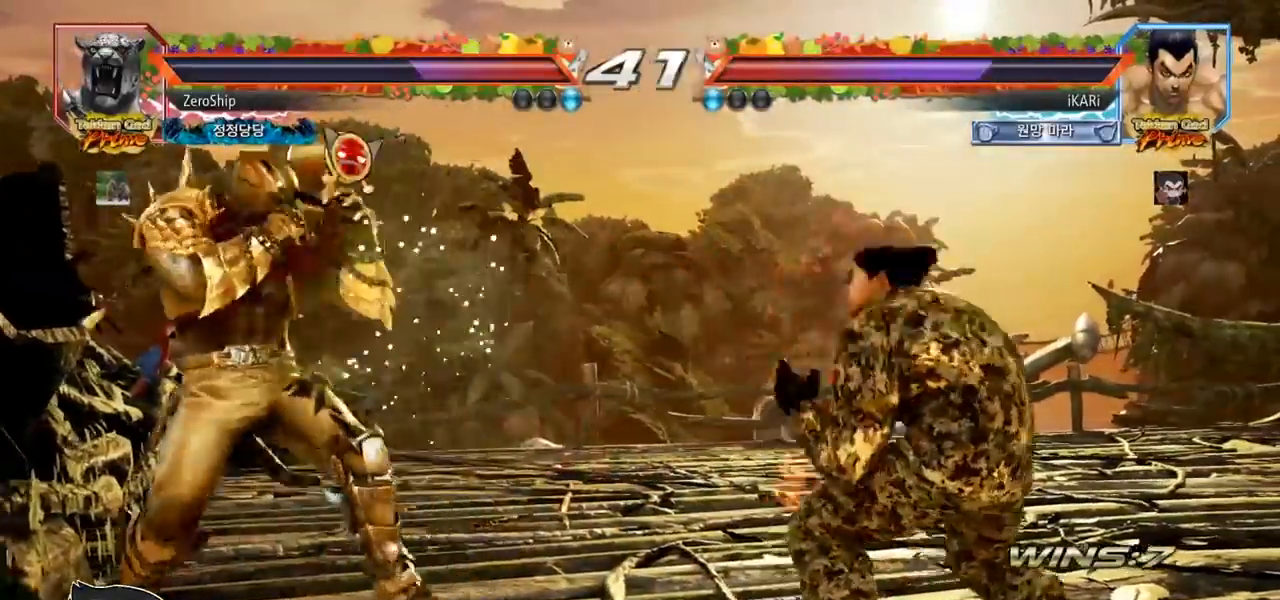
{"buttons": [], "left_stick": "up", "events": [[167, "left_stick", "center"], [367, "left_stick", "right"], [500, "left_stick", "up"]]}
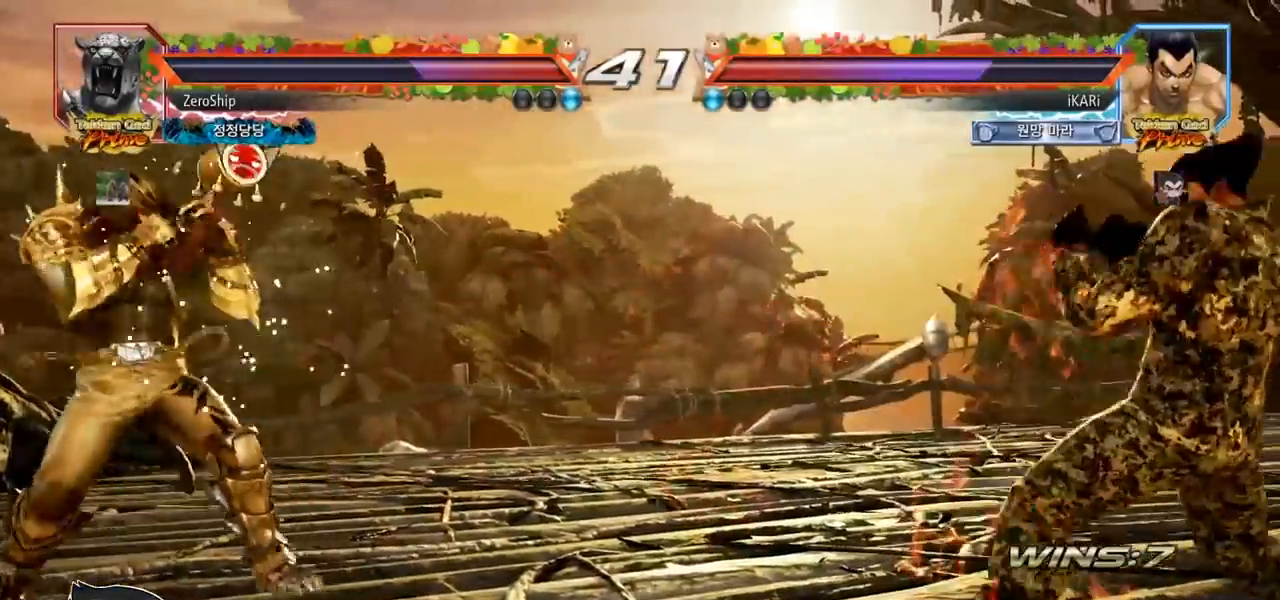
{"buttons": [], "left_stick": "center", "events": [[50, "left_stick", "center"], [133, "left_stick", "up"], [267, "left_stick", "center"]]}